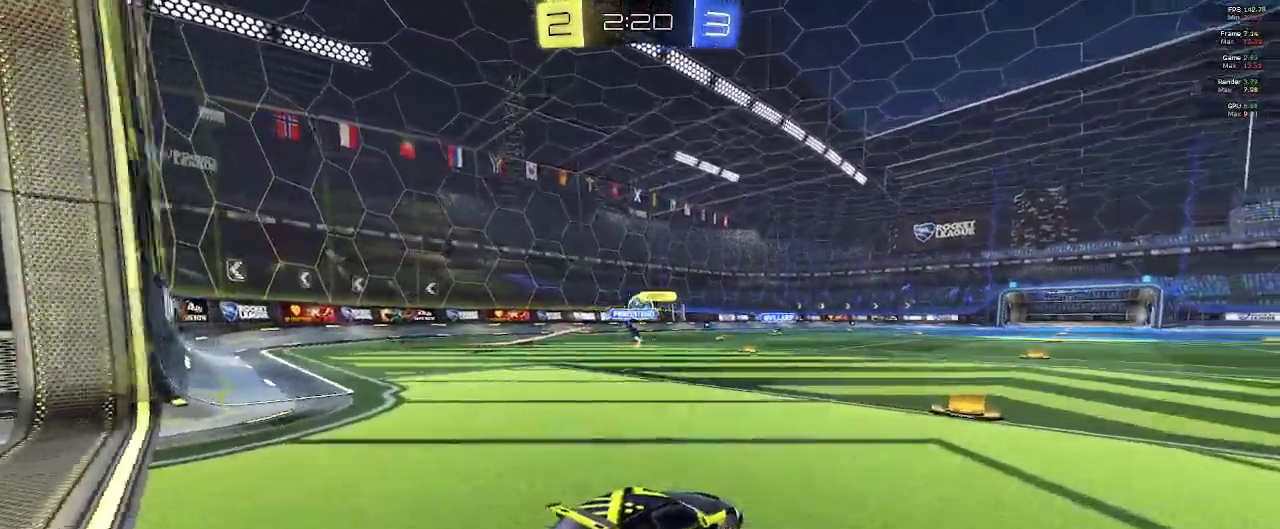
Gameplay with a controller (Xbox layout); each line is a JSON object with the inputs held at the frame after it (dt_ms = milliseconds from this image to that frame). "events" lists button and stick changes between this image and that frame as [ms after this image, input, new state], when the widget could be followed in between.
{"dt_ms": 500, "buttons": ["R2"], "left_stick": "center", "right_stick": "center", "events": [[283, "L2", "down"], [367, "L2", "up"]]}
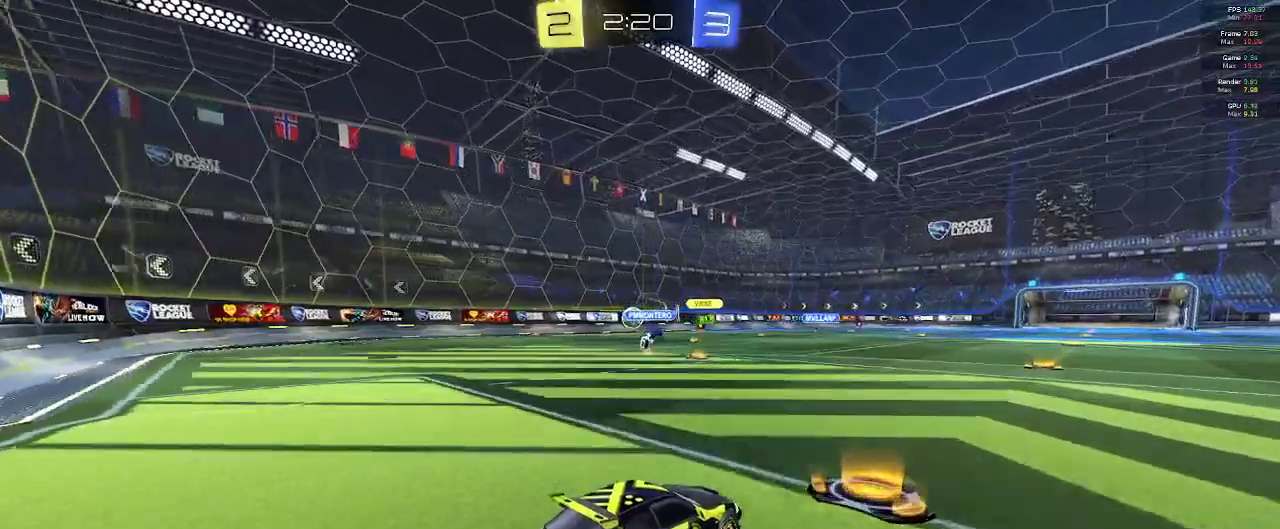
{"dt_ms": 500, "buttons": ["R2"], "left_stick": "left", "right_stick": "center", "events": [[33, "left_stick", "left"], [333, "L2", "down"], [450, "L2", "up"]]}
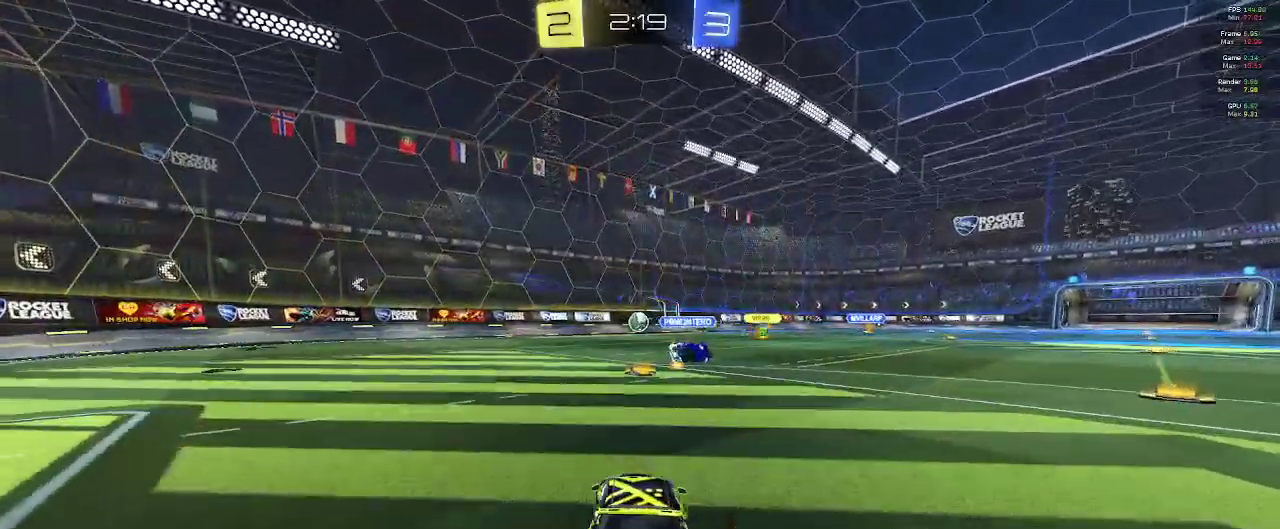
{"dt_ms": 500, "buttons": ["R2"], "left_stick": "right", "right_stick": "center", "events": [[83, "L2", "down"], [83, "left_stick", "center"], [183, "L2", "up"], [317, "left_stick", "right"]]}
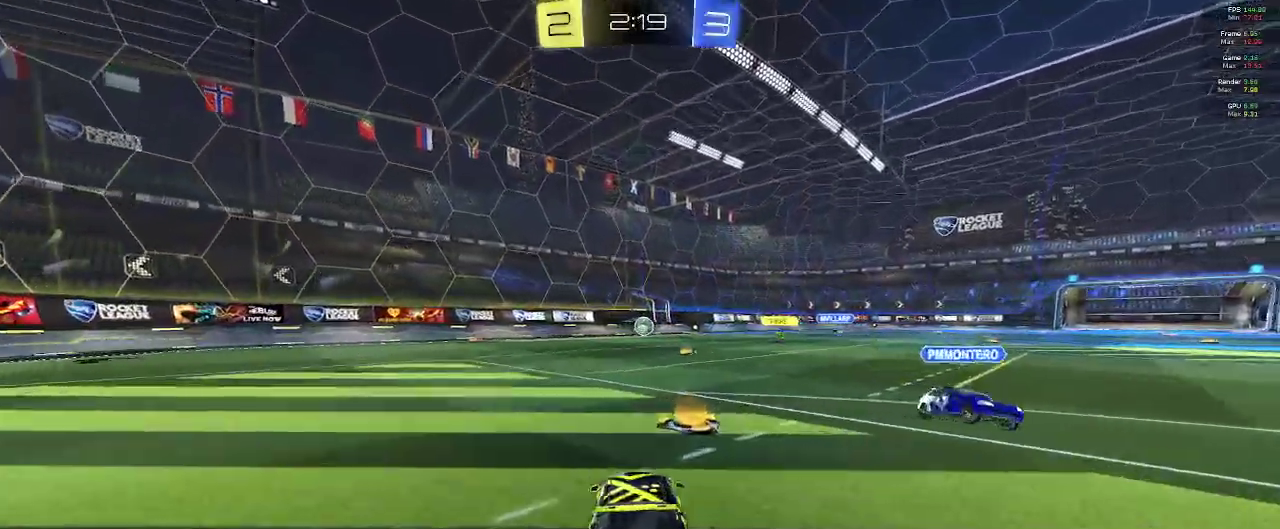
{"dt_ms": 500, "buttons": ["R2"], "left_stick": "left", "right_stick": "center", "events": [[17, "left_stick", "center"], [50, "L2", "down"], [83, "left_stick", "left"], [133, "L2", "up"]]}
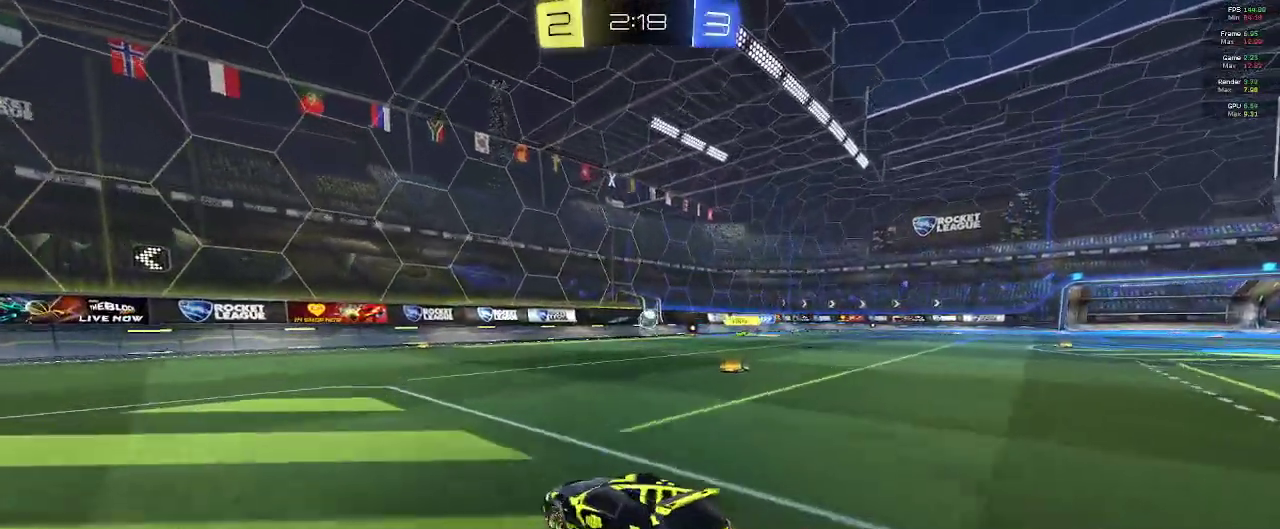
{"dt_ms": 500, "buttons": ["X", "R2"], "left_stick": "left", "right_stick": "center", "events": [[417, "X", "down"]]}
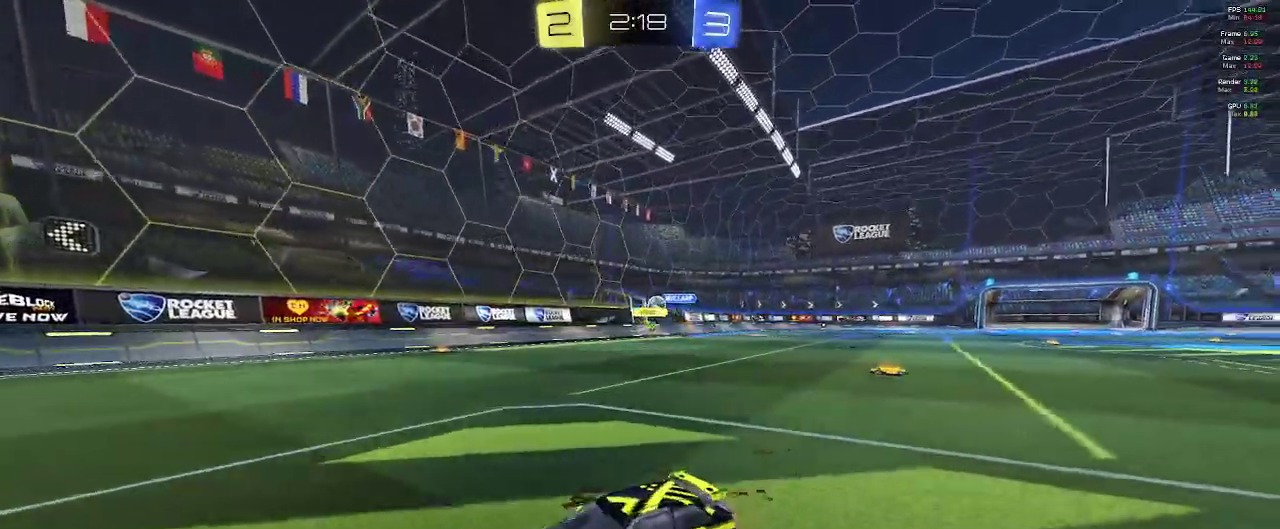
{"dt_ms": 500, "buttons": ["R2"], "left_stick": "left", "right_stick": "center", "events": [[150, "X", "up"], [267, "L2", "down"], [333, "L2", "up"], [333, "X", "down"], [483, "X", "up"]]}
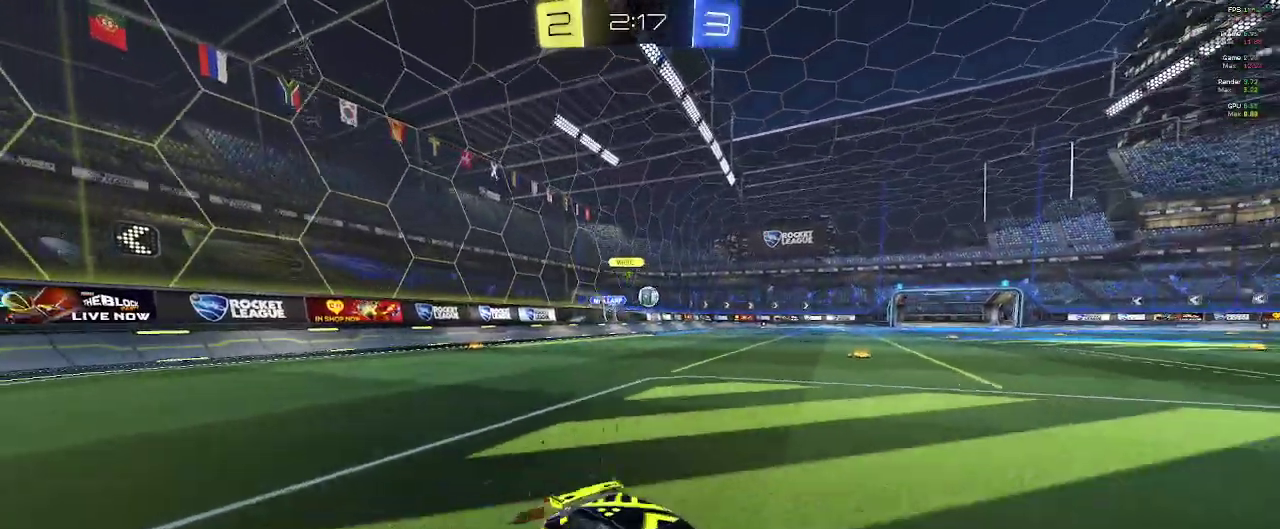
{"dt_ms": 500, "buttons": ["B", "R2"], "left_stick": "center", "right_stick": "center", "events": [[133, "L2", "down"], [300, "L2", "up"], [450, "B", "down"], [450, "left_stick", "center"]]}
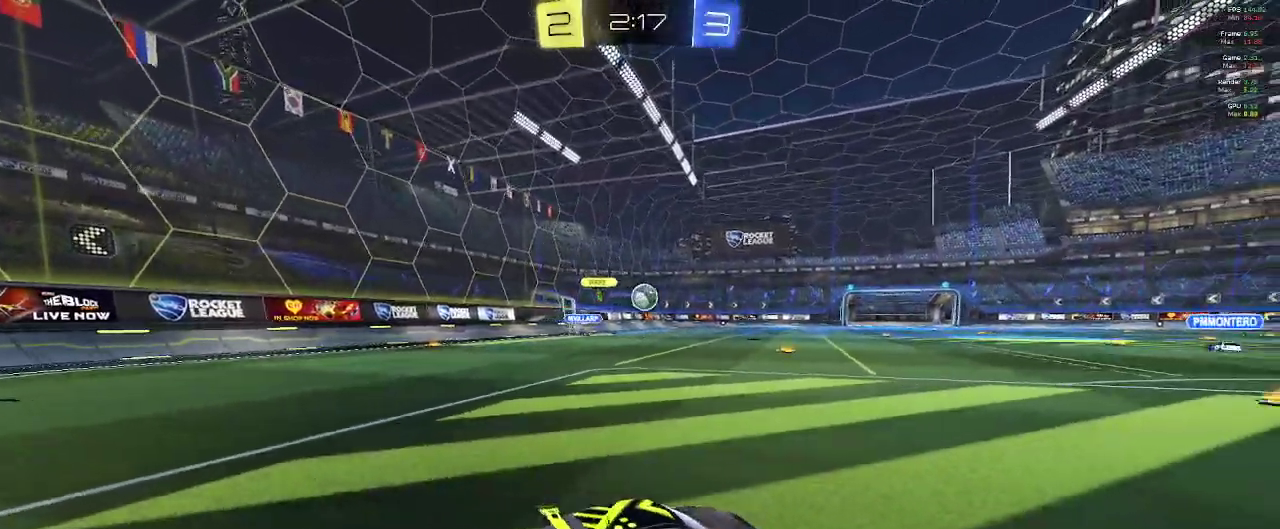
{"dt_ms": 1000, "buttons": ["A", "R2"], "left_stick": "left", "right_stick": "center"}
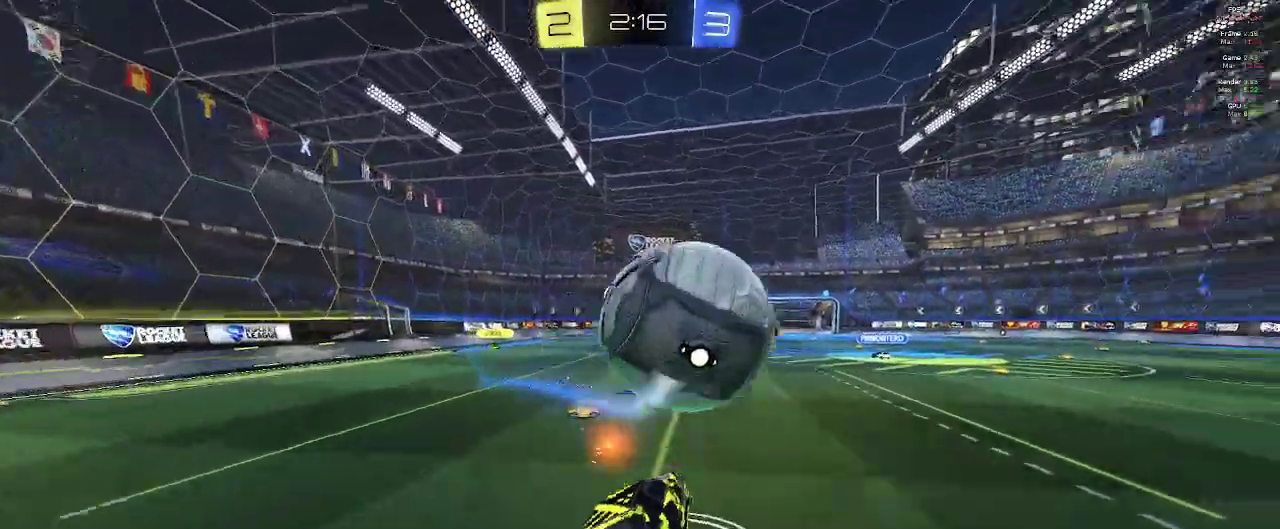
{"dt_ms": 500, "buttons": ["R2"], "left_stick": "center", "right_stick": "center", "events": [[100, "A", "up"], [433, "left_stick", "center"]]}
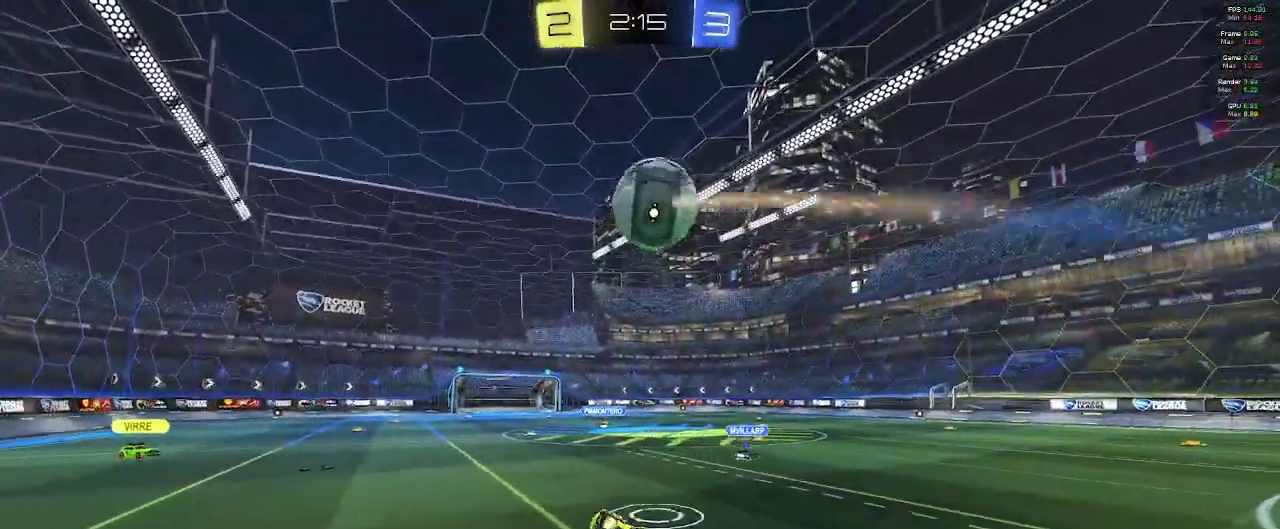
{"dt_ms": 500, "buttons": ["R2"], "left_stick": "center", "right_stick": "center", "events": []}
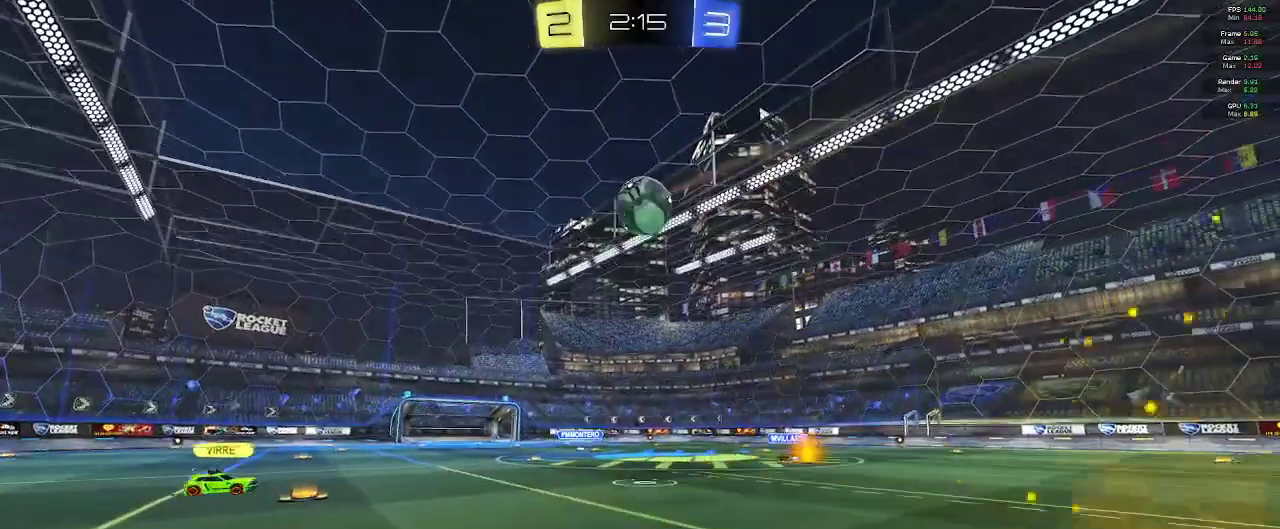
{"dt_ms": 500, "buttons": ["R2"], "left_stick": "down-right", "right_stick": "center", "events": [[350, "left_stick", "down-right"]]}
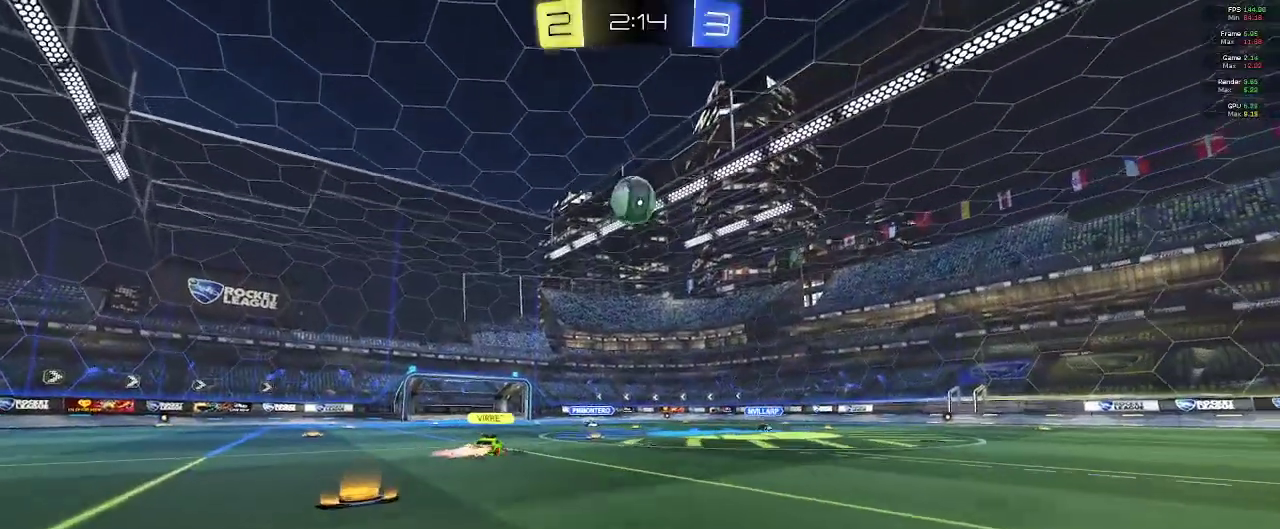
{"dt_ms": 500, "buttons": ["R2"], "left_stick": "center", "right_stick": "center", "events": [[50, "R2", "up"], [67, "left_stick", "center"], [300, "R2", "down"]]}
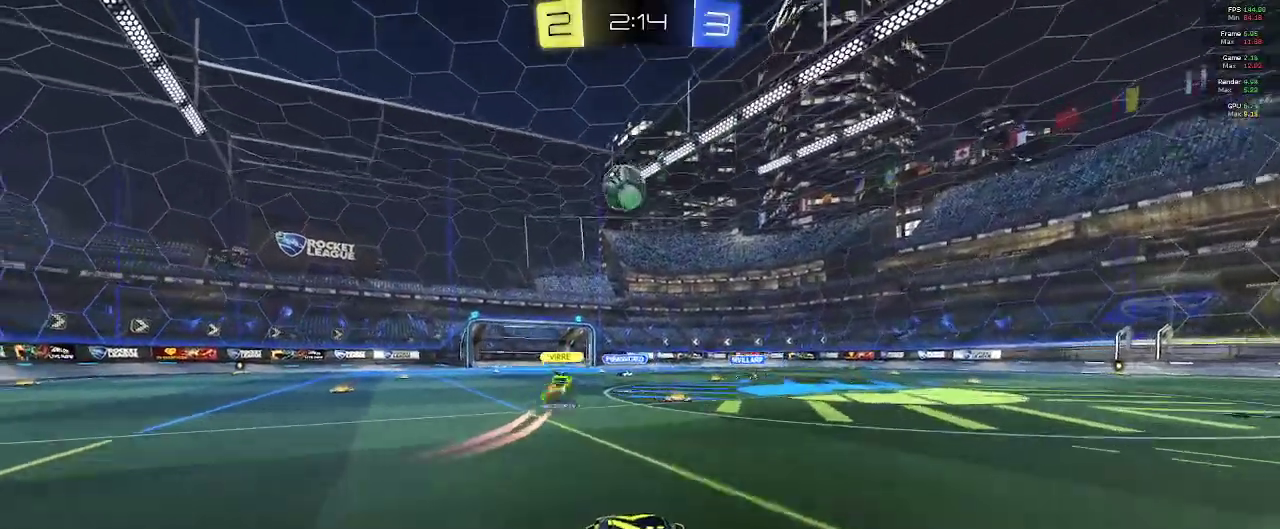
{"dt_ms": 500, "buttons": ["R2"], "left_stick": "center", "right_stick": "center", "events": [[50, "left_stick", "left"], [200, "left_stick", "center"]]}
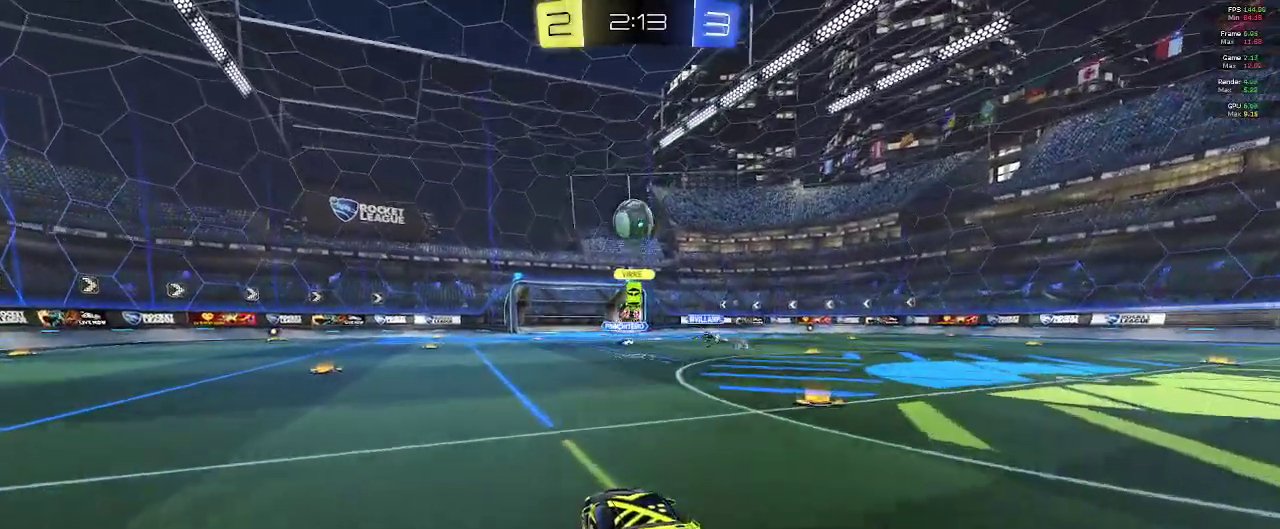
{"dt_ms": 500, "buttons": ["R2"], "left_stick": "right", "right_stick": "center", "events": [[100, "left_stick", "left"], [267, "left_stick", "center"], [483, "left_stick", "right"]]}
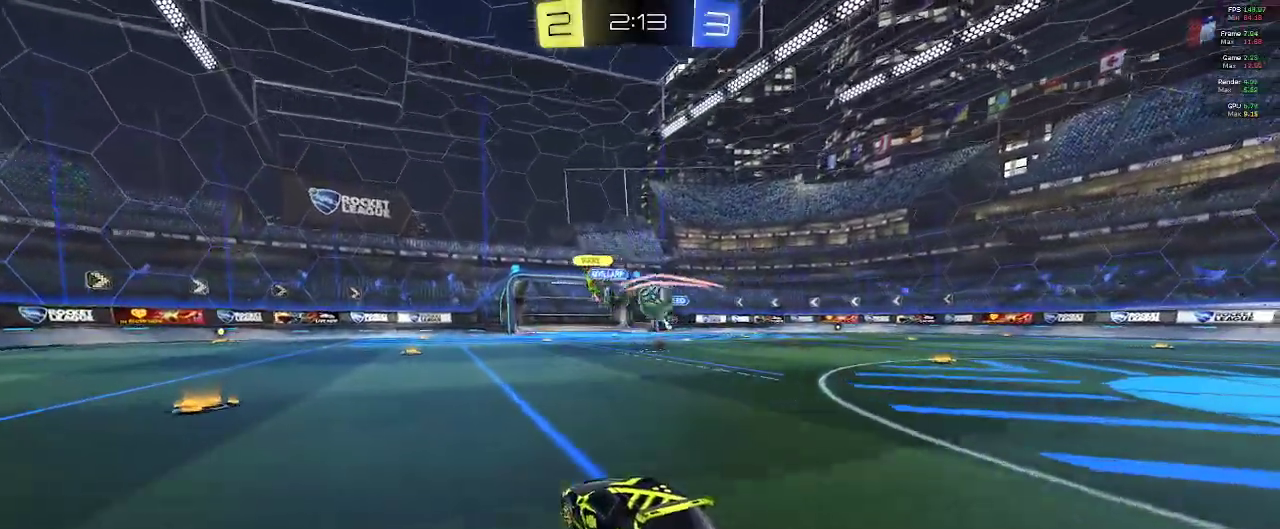
{"dt_ms": 500, "buttons": ["B", "R2"], "left_stick": "left", "right_stick": "center", "events": [[367, "left_stick", "left"], [400, "B", "down"]]}
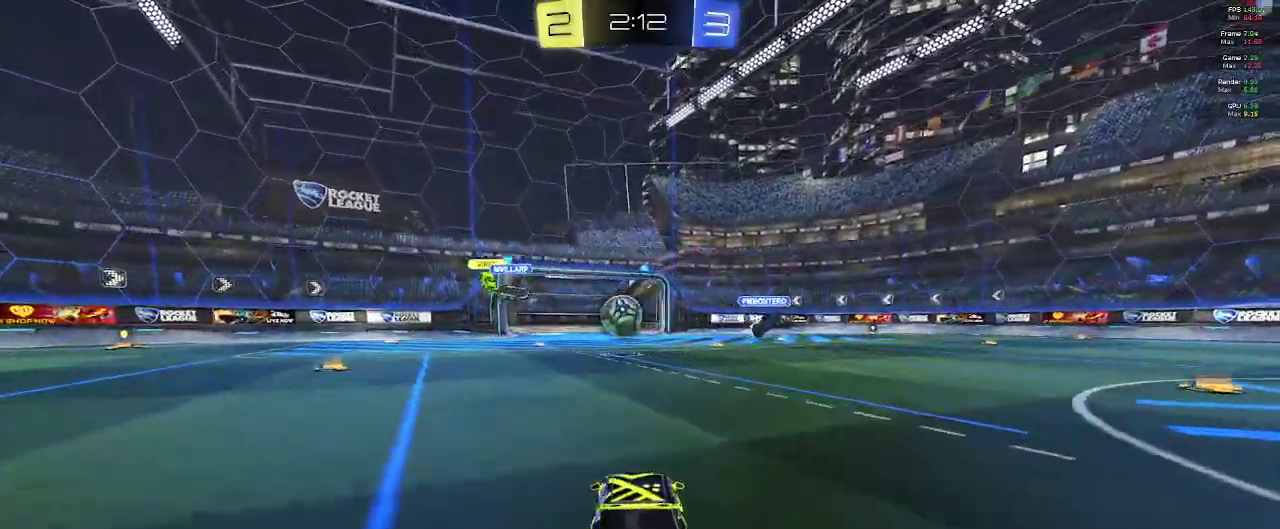
{"dt_ms": 500, "buttons": ["R2"], "left_stick": "center", "right_stick": "center", "events": [[133, "left_stick", "center"], [300, "left_stick", "left"], [317, "B", "up"], [433, "left_stick", "center"]]}
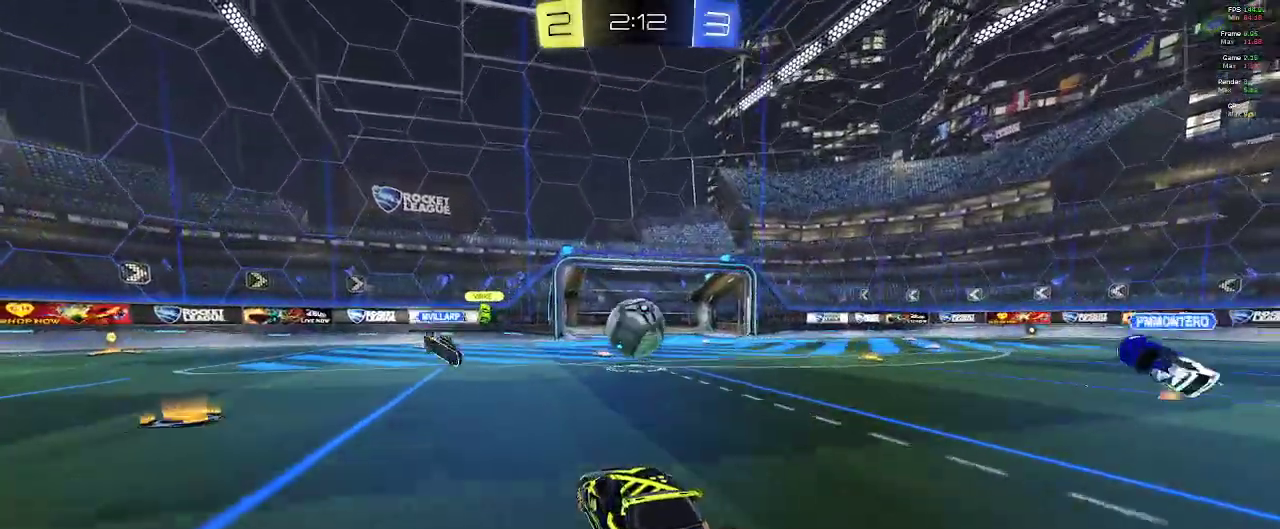
{"dt_ms": 500, "buttons": ["R2"], "left_stick": "center", "right_stick": "center", "events": [[50, "B", "down"], [217, "B", "up"], [233, "left_stick", "right"], [333, "left_stick", "center"]]}
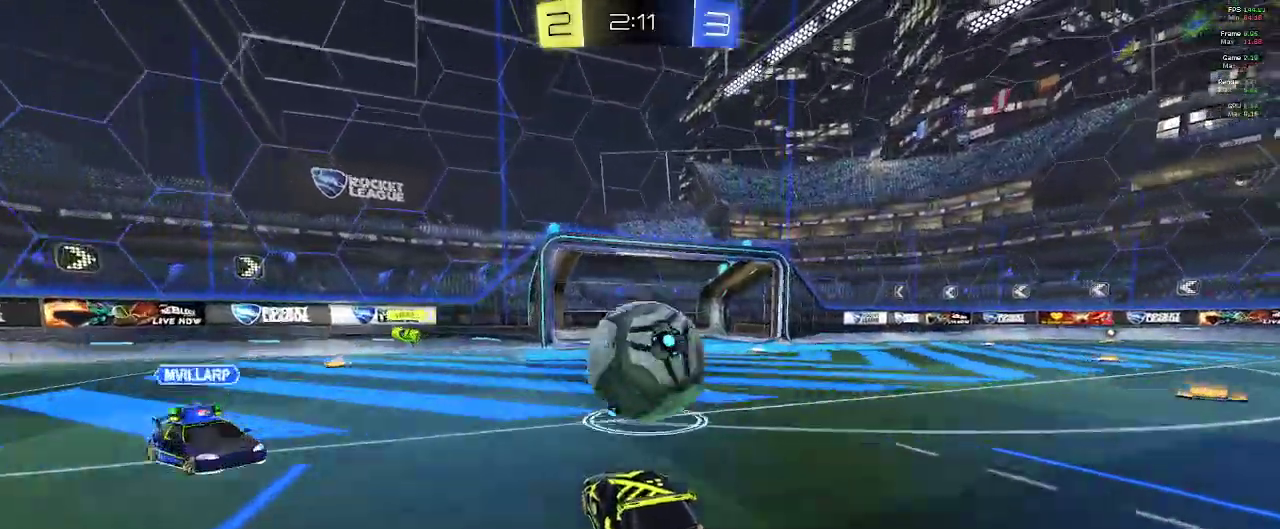
{"dt_ms": 500, "buttons": ["R2"], "left_stick": "center", "right_stick": "center"}
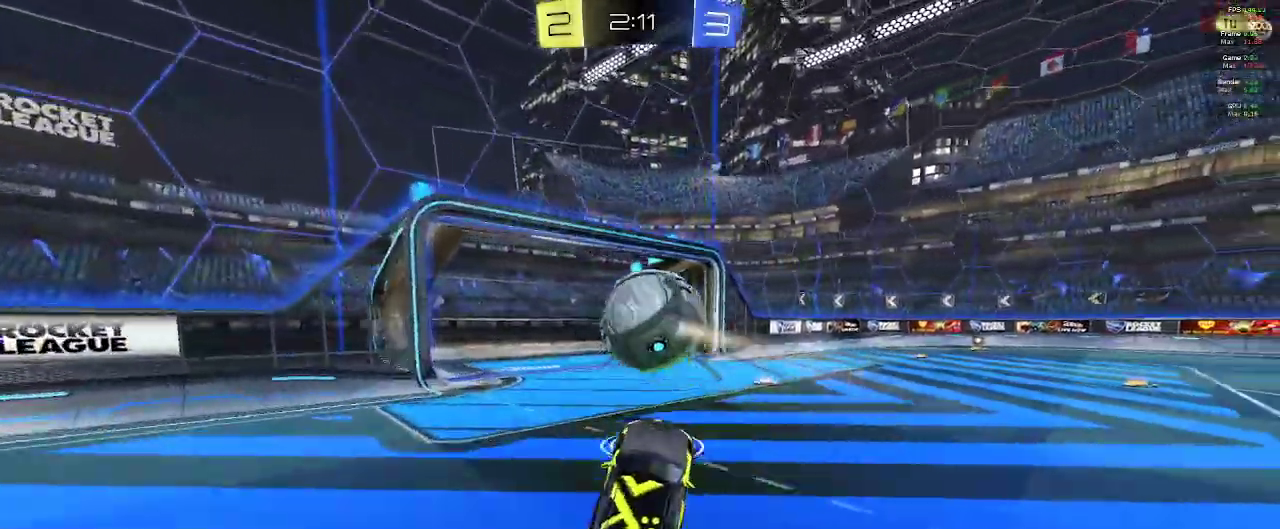
{"dt_ms": 500, "buttons": ["R2"], "left_stick": "center", "right_stick": "center"}
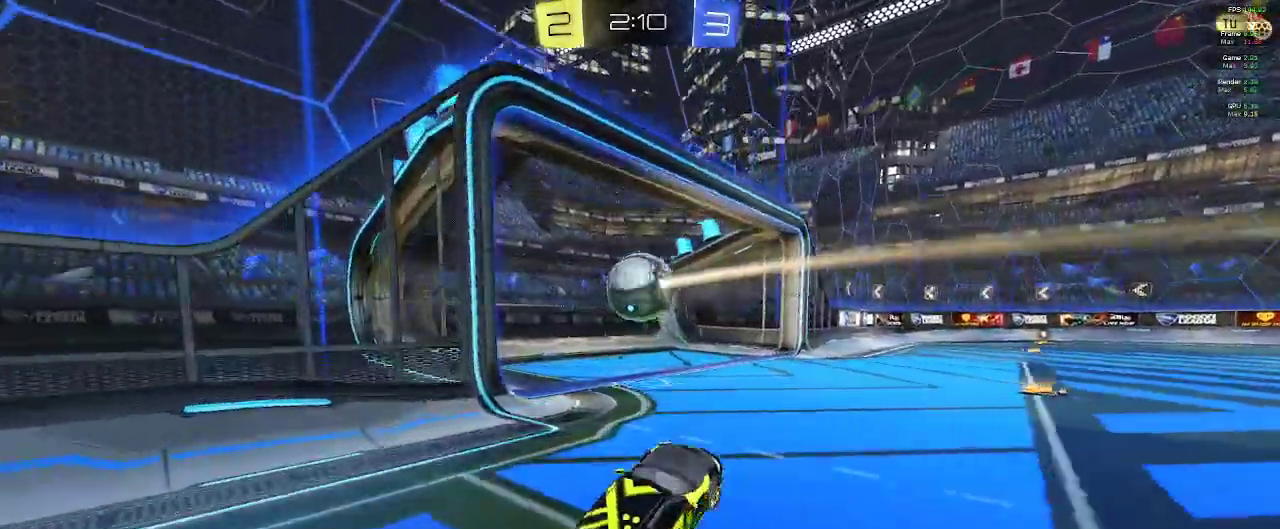
{"dt_ms": 500, "buttons": ["R1", "R2"], "left_stick": "center", "right_stick": "center", "events": [[33, "R1", "down"]]}
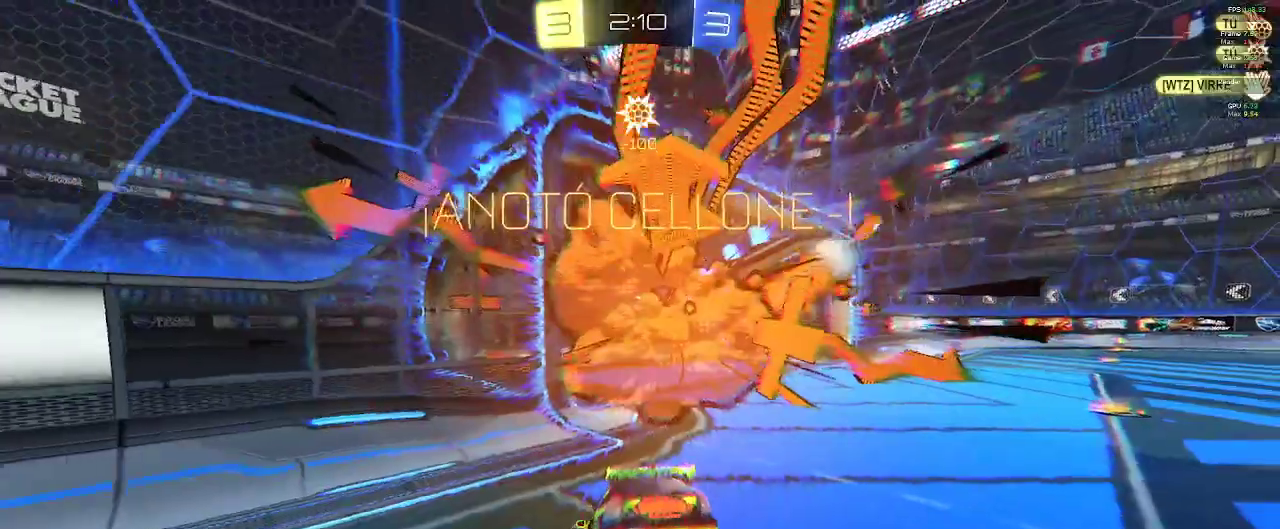
{"dt_ms": 500, "buttons": ["R1"], "left_stick": "center", "right_stick": "center", "events": [[433, "R2", "up"]]}
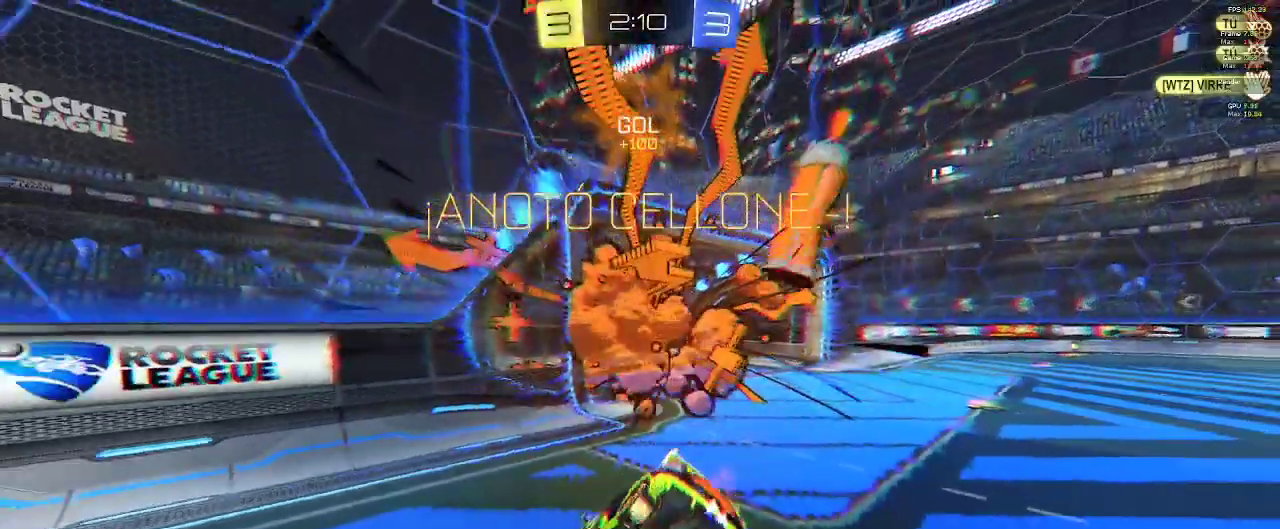
{"dt_ms": 500, "buttons": ["R1"], "left_stick": "center", "right_stick": "center", "events": []}
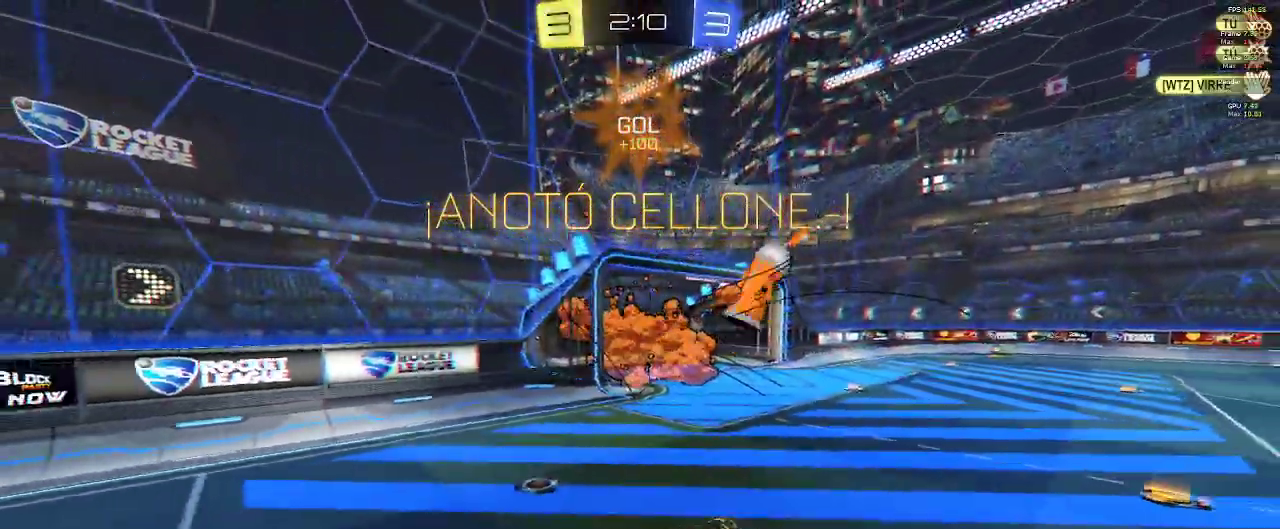
{"dt_ms": 500, "buttons": [], "left_stick": "center", "right_stick": "center", "events": [[117, "R1", "up"]]}
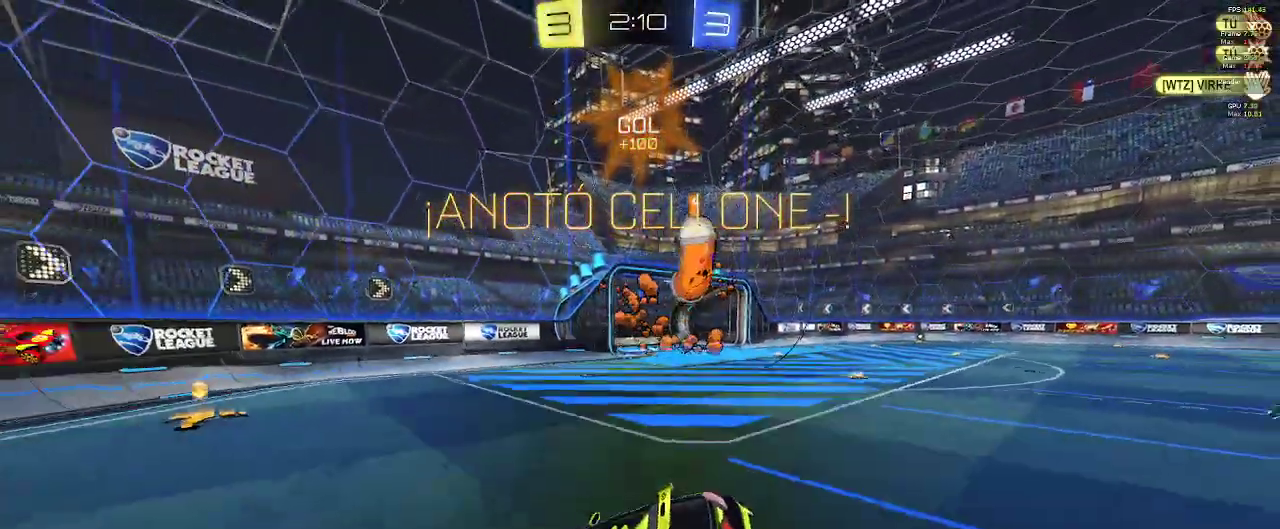
{"dt_ms": 500, "buttons": [], "left_stick": "center", "right_stick": "center", "events": []}
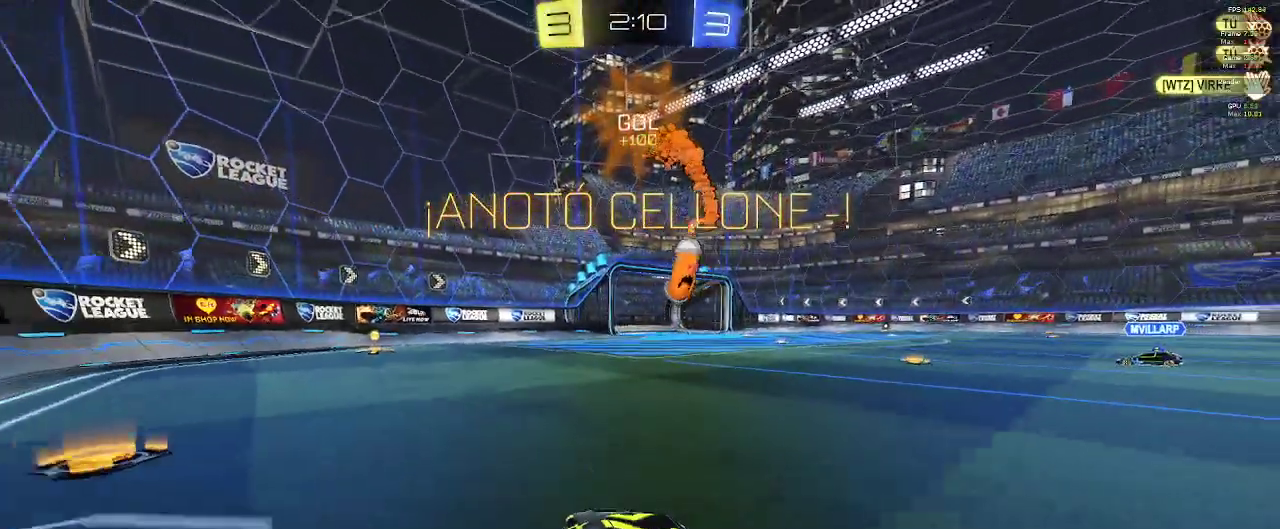
{"dt_ms": 500, "buttons": [], "left_stick": "center", "right_stick": "center", "events": []}
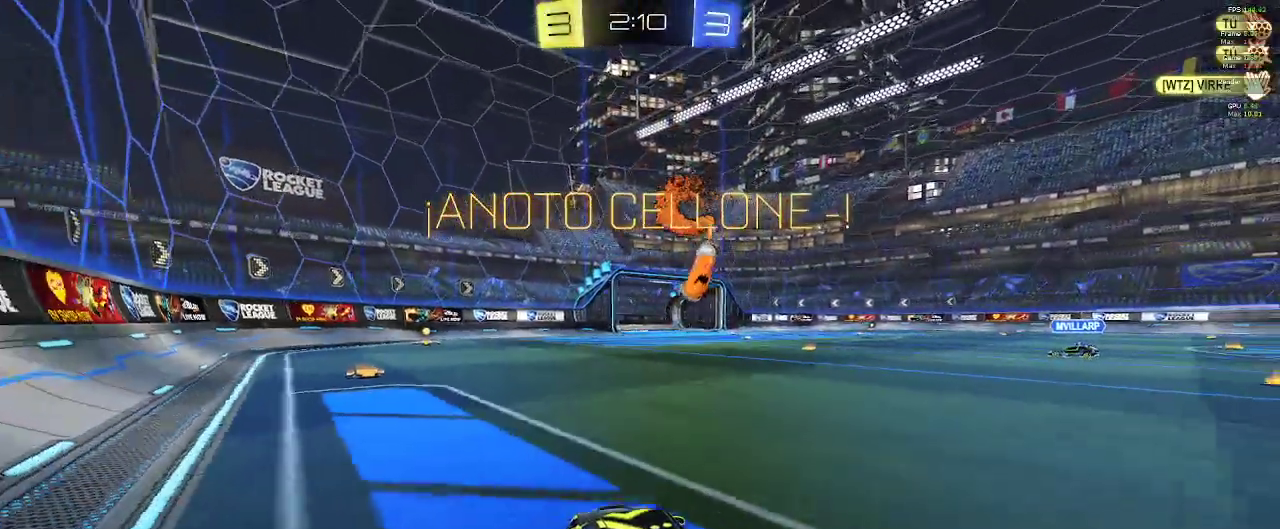
{"dt_ms": 500, "buttons": [], "left_stick": "center", "right_stick": "center", "events": []}
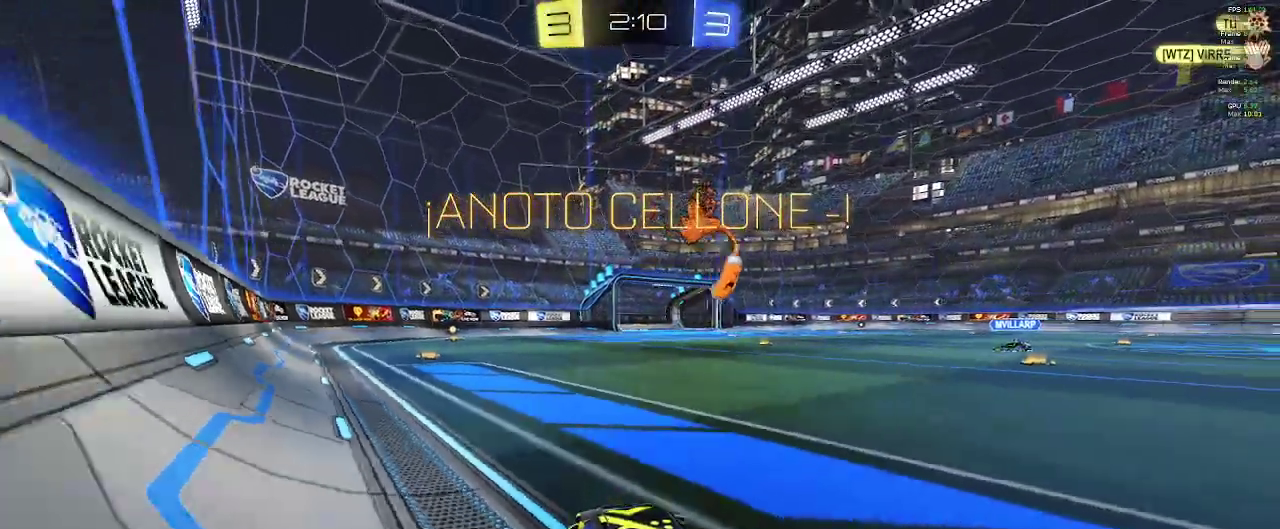
{"dt_ms": 500, "buttons": [], "left_stick": "center", "right_stick": "center", "events": []}
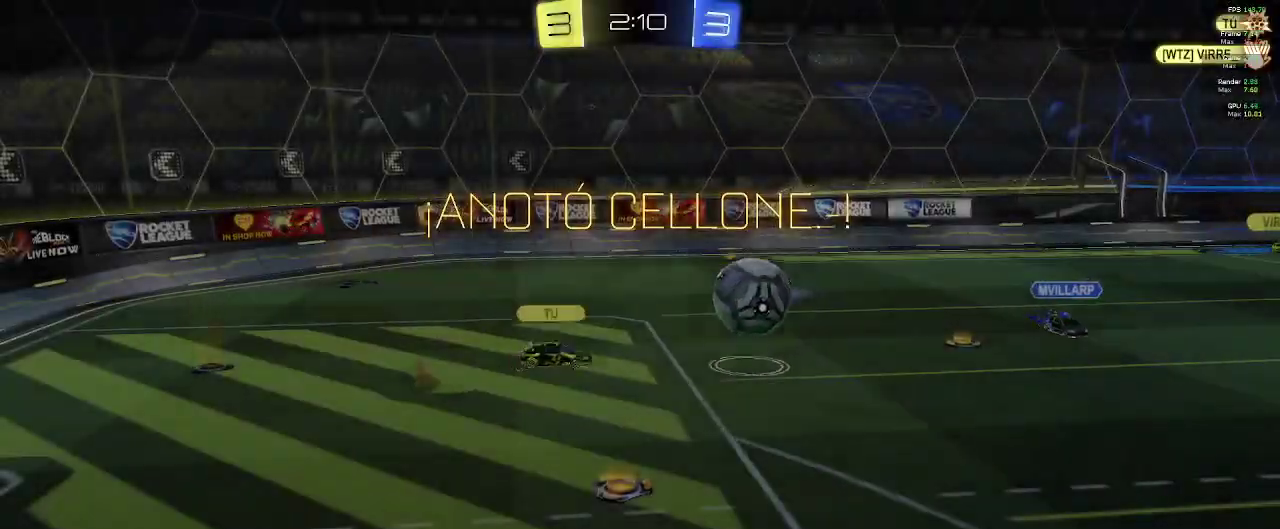
{"dt_ms": 500, "buttons": [], "left_stick": "center", "right_stick": "center", "events": []}
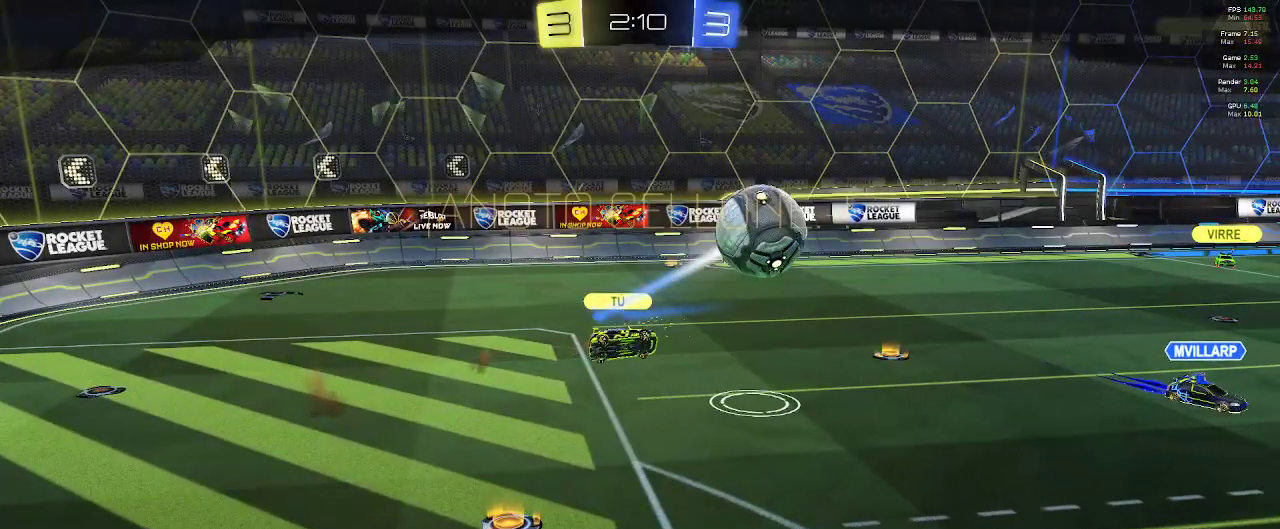
{"dt_ms": 500, "buttons": [], "left_stick": "center", "right_stick": "center", "events": []}
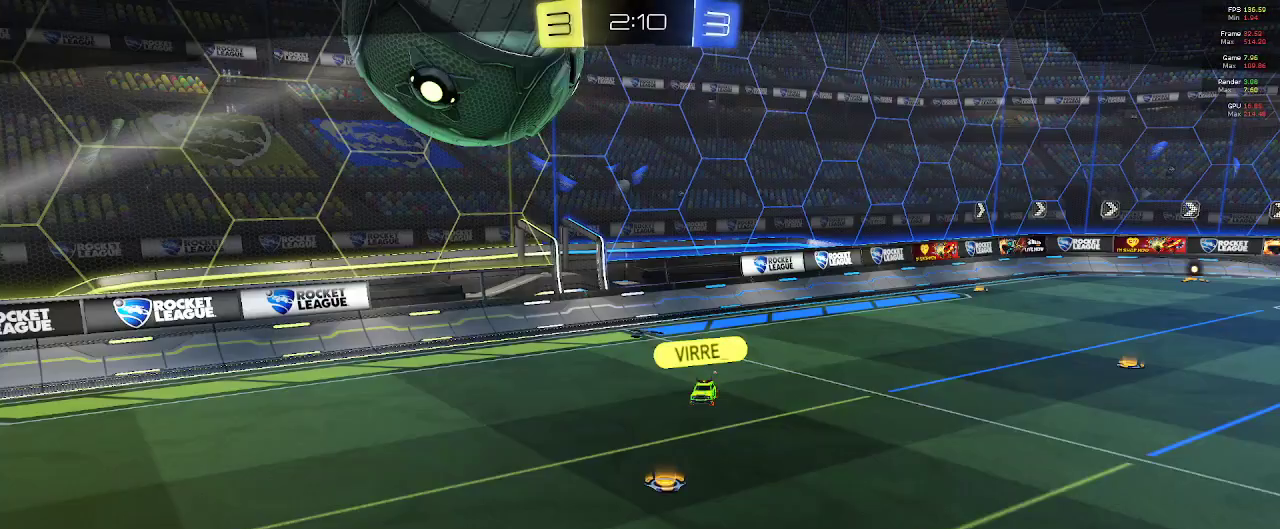
{"dt_ms": 500, "buttons": [], "left_stick": "center", "right_stick": "center", "events": []}